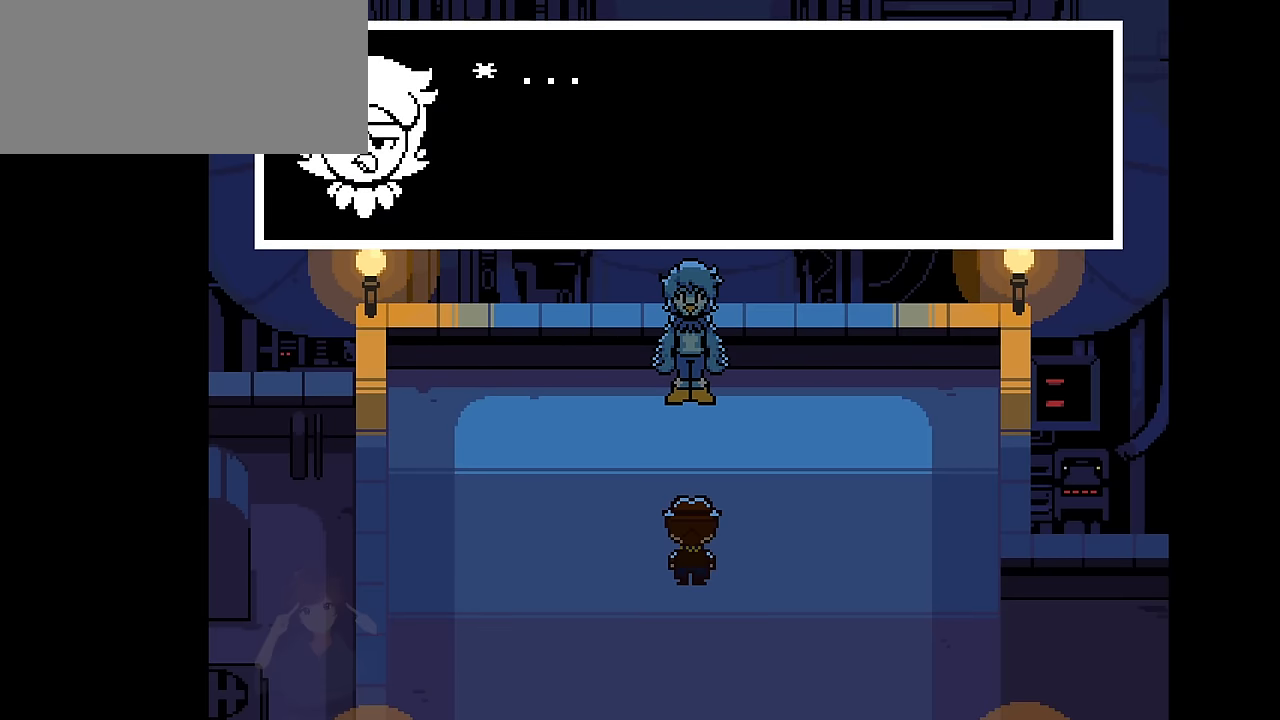
Gameplay with keyboard; each line is a JSON object with the keys held at the frame after it. "events" lists presses ("down") and releases ("up") of "c", "down", "left", "right", "up", "x" and "z" between this image and that frame as [ms after this image, input, new state], when the widget could be followed in between. No other keys are recorded. Mouse input is not recorded.
{"keys": ["x"], "events": [[401, "z", "down"], [501, "x", "down"], [501, "z", "up"]]}
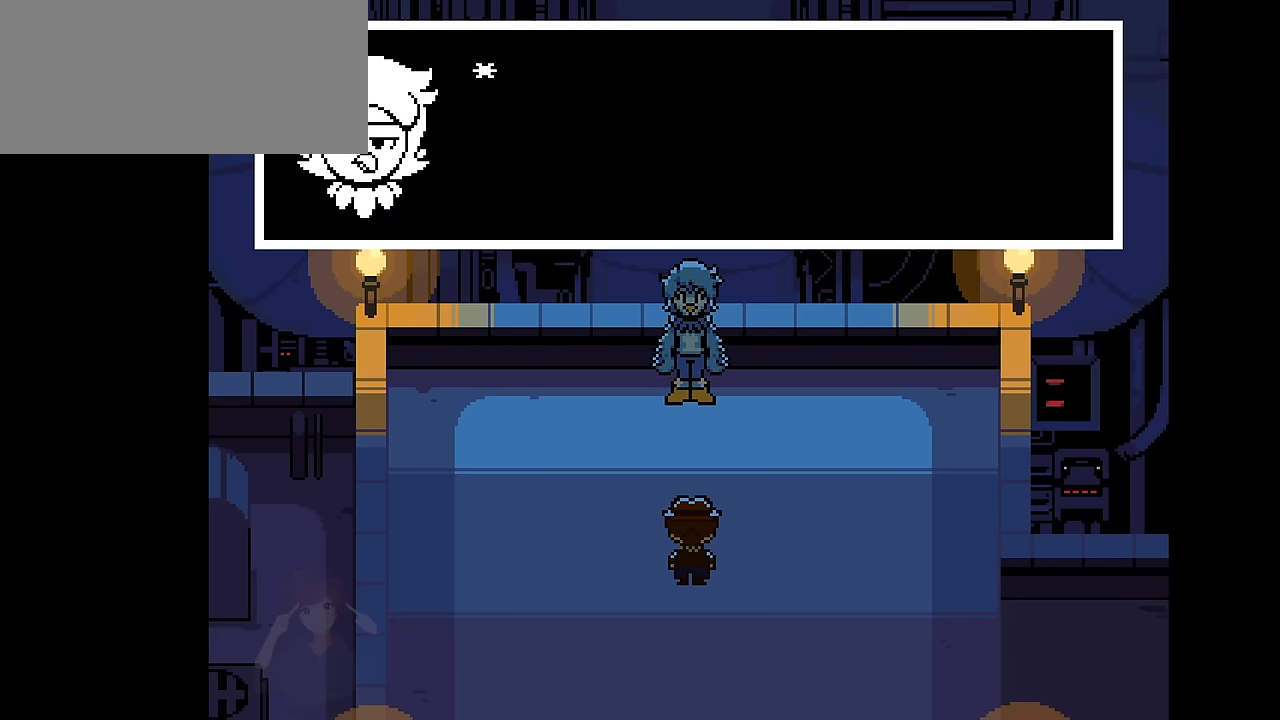
{"keys": ["z"], "events": [[100, "x", "up"], [100, "z", "down"], [133, "z", "up"], [200, "x", "down"], [233, "x", "up"], [233, "z", "down"], [267, "z", "up"], [300, "x", "down"], [367, "x", "up"], [367, "z", "down"], [400, "z", "up"], [467, "x", "down"], [500, "x", "up"], [500, "z", "down"]]}
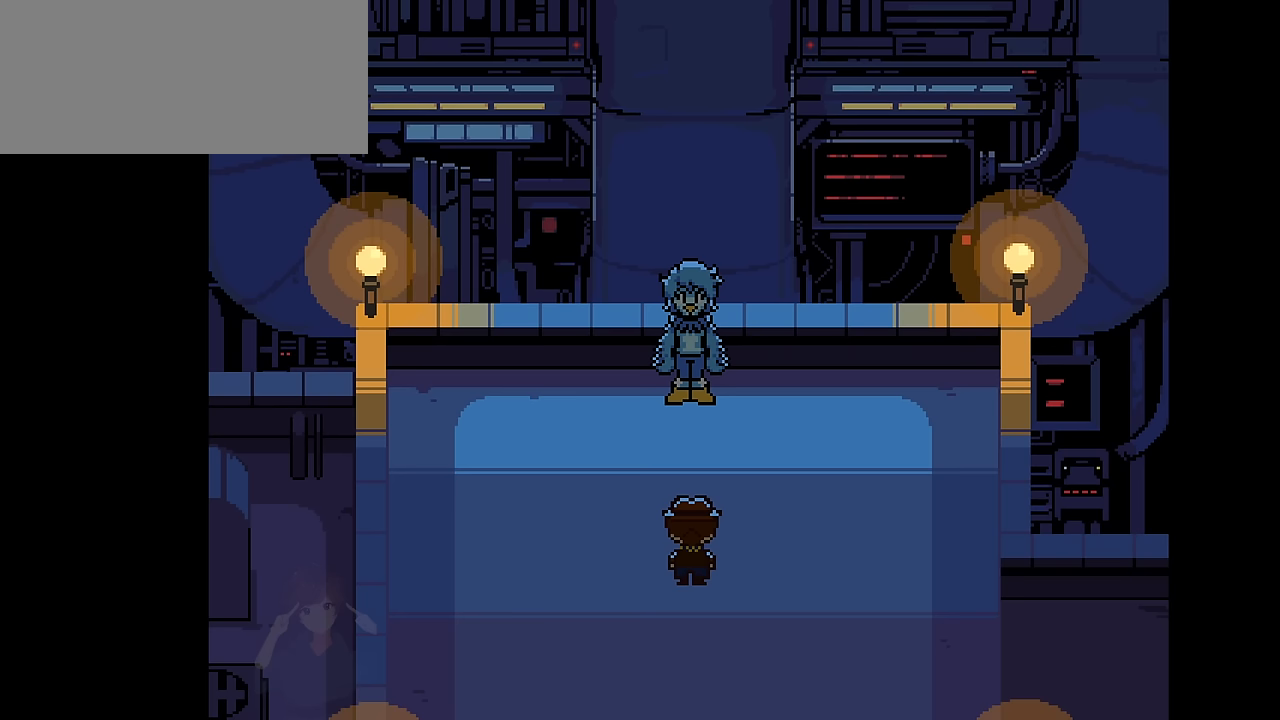
{"keys": [], "events": [[67, "z", "up"], [100, "x", "down"], [167, "x", "up"], [167, "z", "down"], [200, "z", "up"], [234, "x", "down"], [301, "x", "up"], [301, "z", "down"], [334, "z", "up"]]}
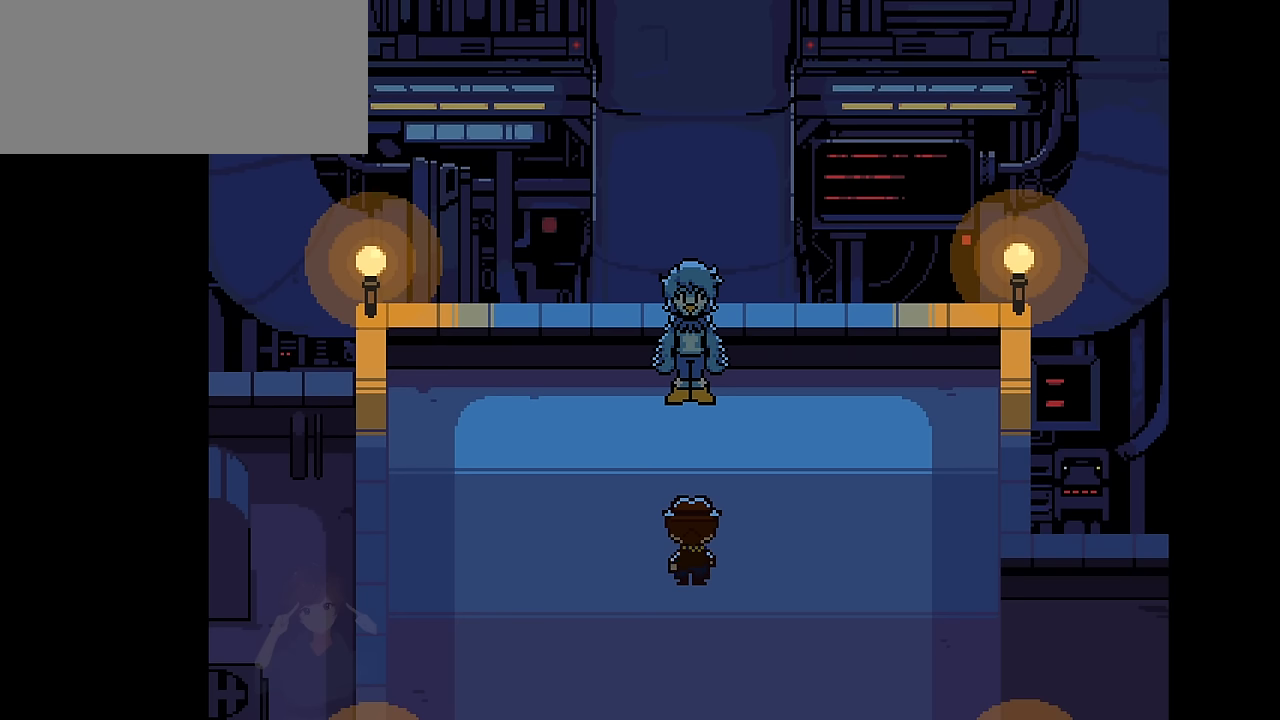
{"keys": [], "events": []}
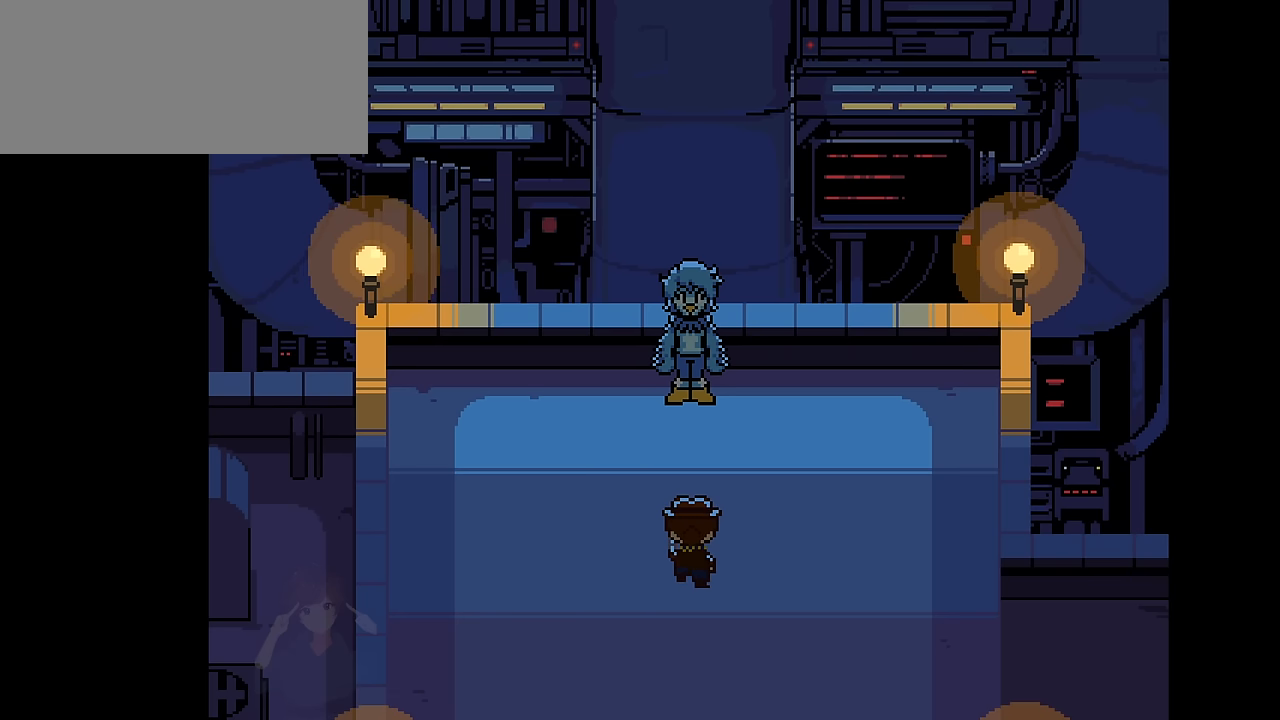
{"keys": ["x"], "events": [[367, "z", "down"], [467, "x", "down"], [467, "z", "up"]]}
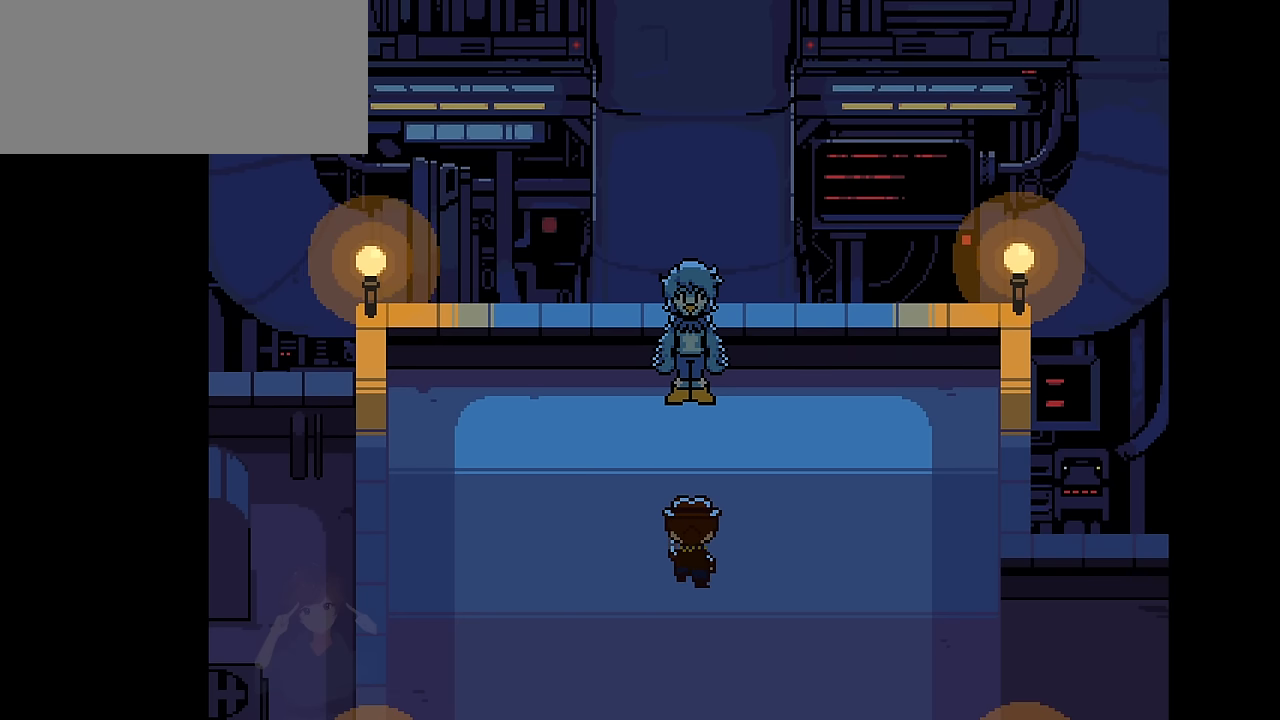
{"keys": ["z"], "events": [[33, "x", "up"], [33, "z", "down"], [100, "z", "up"], [133, "x", "down"], [200, "x", "up"], [200, "z", "down"], [233, "x", "down"], [233, "z", "up"], [333, "x", "up"], [333, "z", "down"], [367, "z", "up"], [433, "x", "down"], [467, "x", "up"], [467, "z", "down"]]}
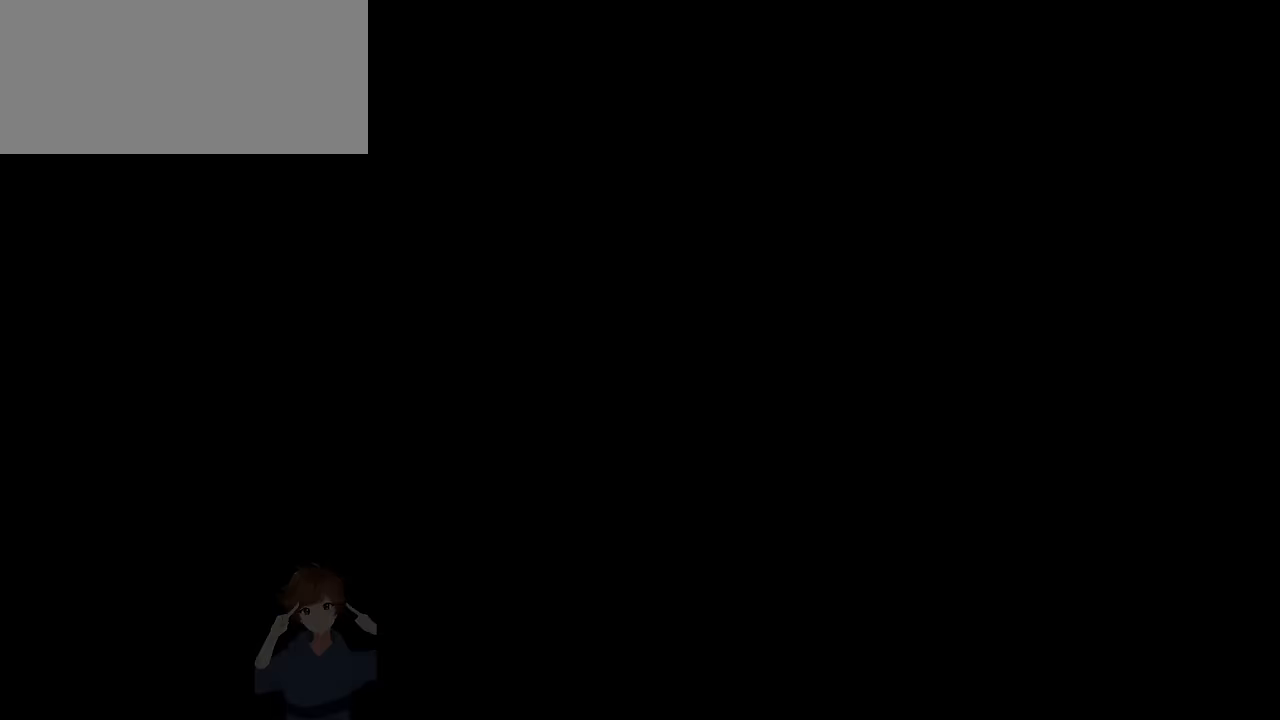
{"keys": [], "events": [[34, "x", "down"], [34, "z", "up"], [134, "x", "up"], [134, "z", "down"], [167, "z", "up"], [200, "x", "down"], [267, "x", "up"], [267, "z", "down"], [367, "z", "up"]]}
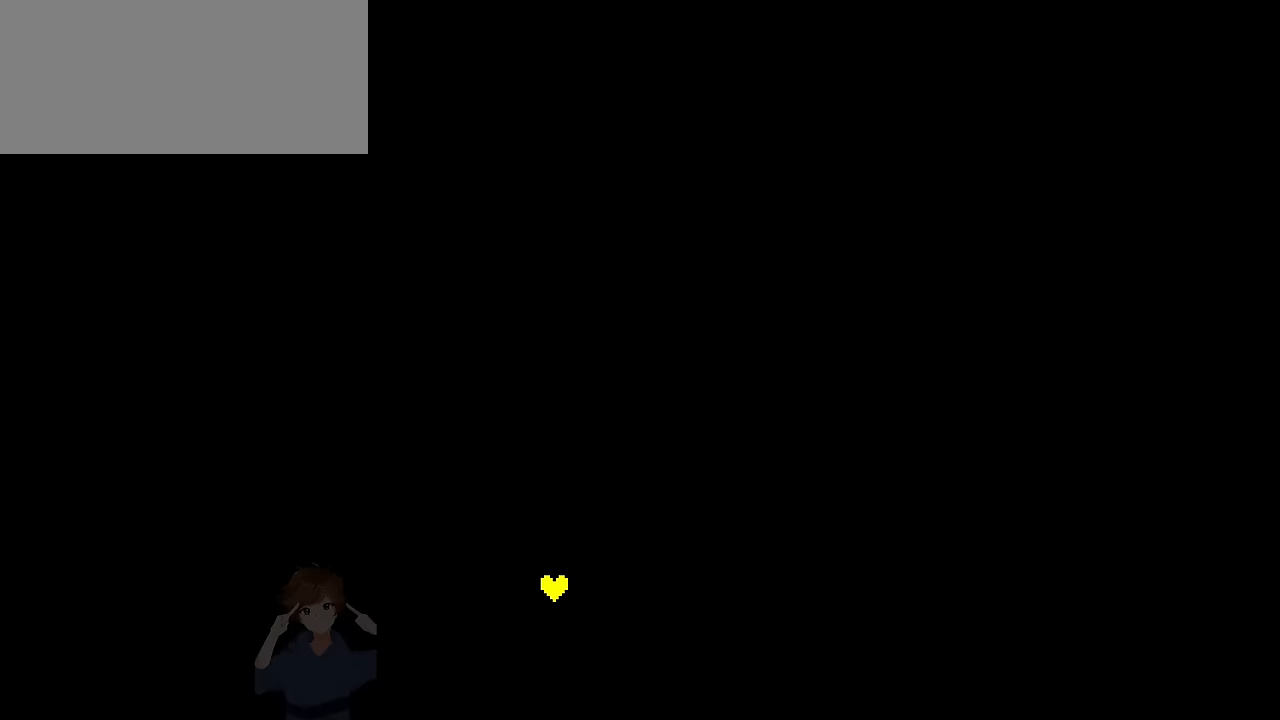
{"keys": [], "events": []}
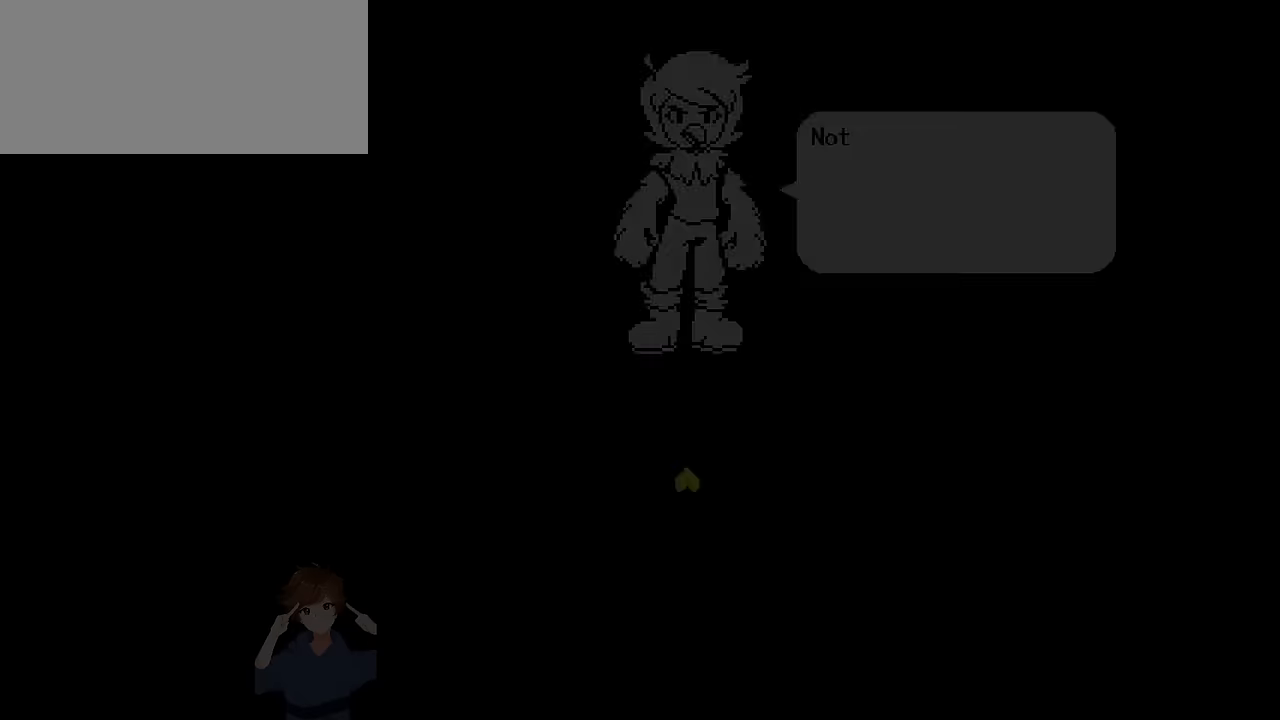
{"keys": ["x"], "events": [[434, "x", "down"]]}
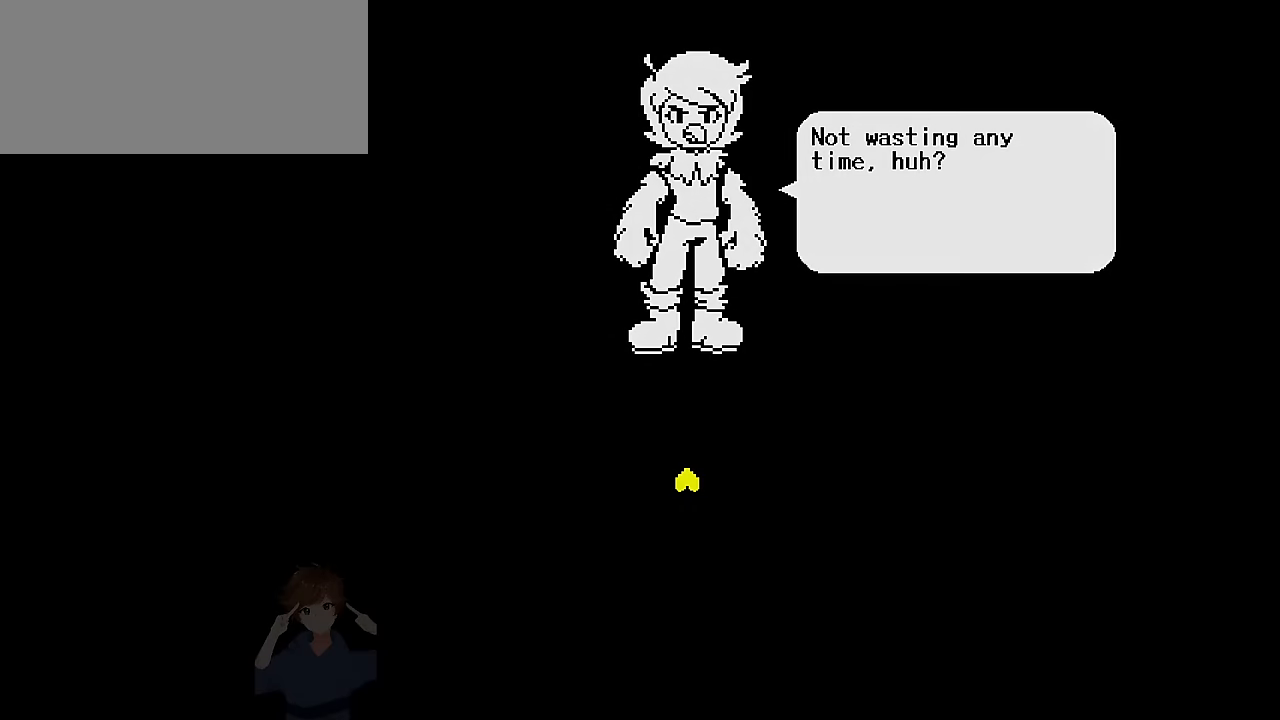
{"keys": ["z"], "events": [[33, "x", "up"], [33, "z", "down"], [134, "x", "down"], [134, "z", "up"], [200, "x", "up"], [200, "z", "down"], [267, "x", "down"], [267, "z", "up"], [334, "x", "up"], [334, "z", "down"], [400, "x", "down"], [400, "z", "up"], [501, "x", "up"], [501, "z", "down"]]}
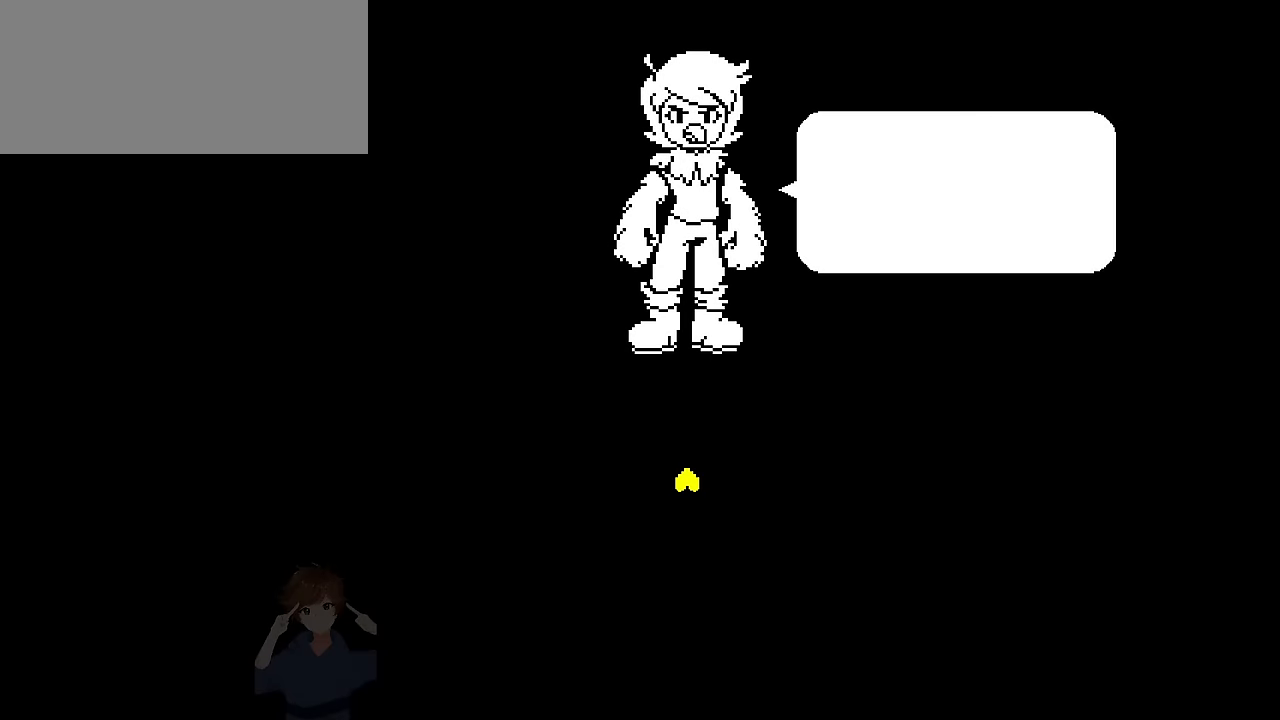
{"keys": ["x"], "events": [[33, "x", "down"], [33, "z", "up"], [100, "x", "up"], [133, "z", "down"], [166, "x", "down"], [166, "z", "up"], [266, "x", "up"], [266, "z", "down"], [333, "x", "down"], [333, "z", "up"], [400, "x", "up"], [400, "z", "down"], [467, "x", "down"], [467, "z", "up"]]}
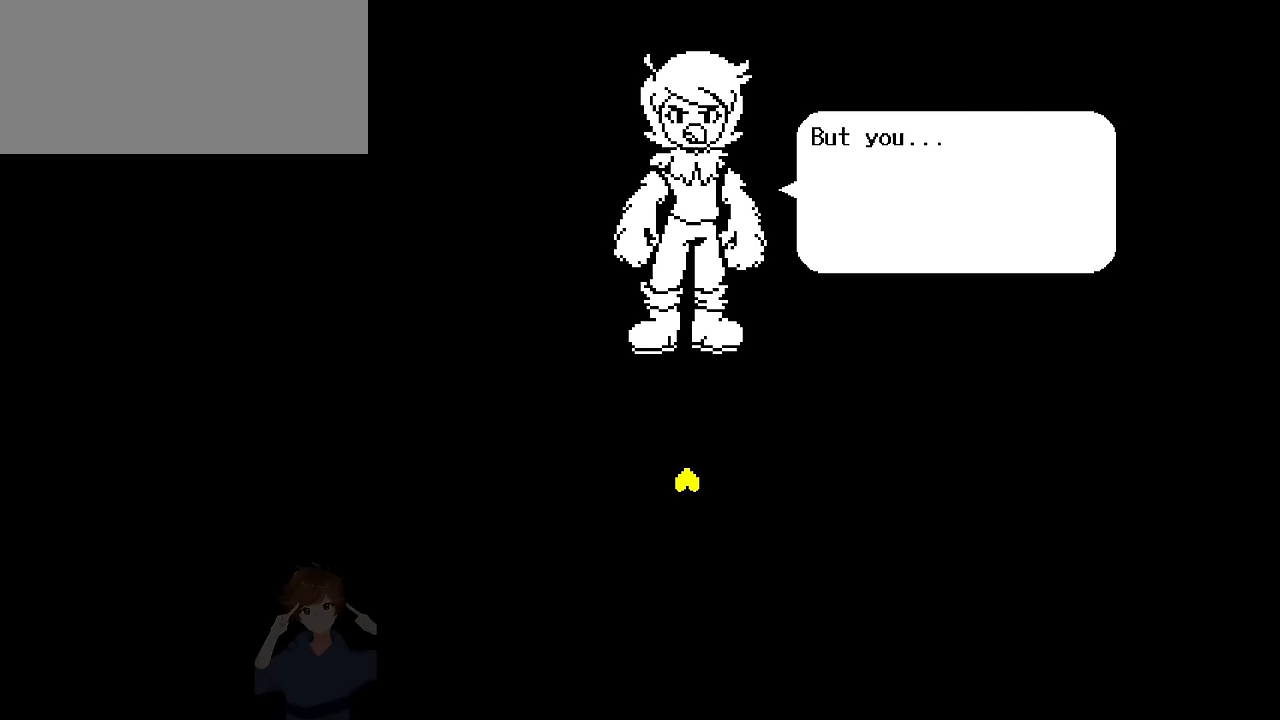
{"keys": ["x", "z"], "events": [[67, "x", "up"], [67, "z", "down"], [100, "z", "up"], [134, "x", "down"], [200, "x", "up"], [200, "z", "down"], [267, "x", "down"], [267, "z", "up"], [334, "x", "up"], [334, "z", "down"], [434, "x", "down"], [434, "z", "up"], [467, "z", "down"]]}
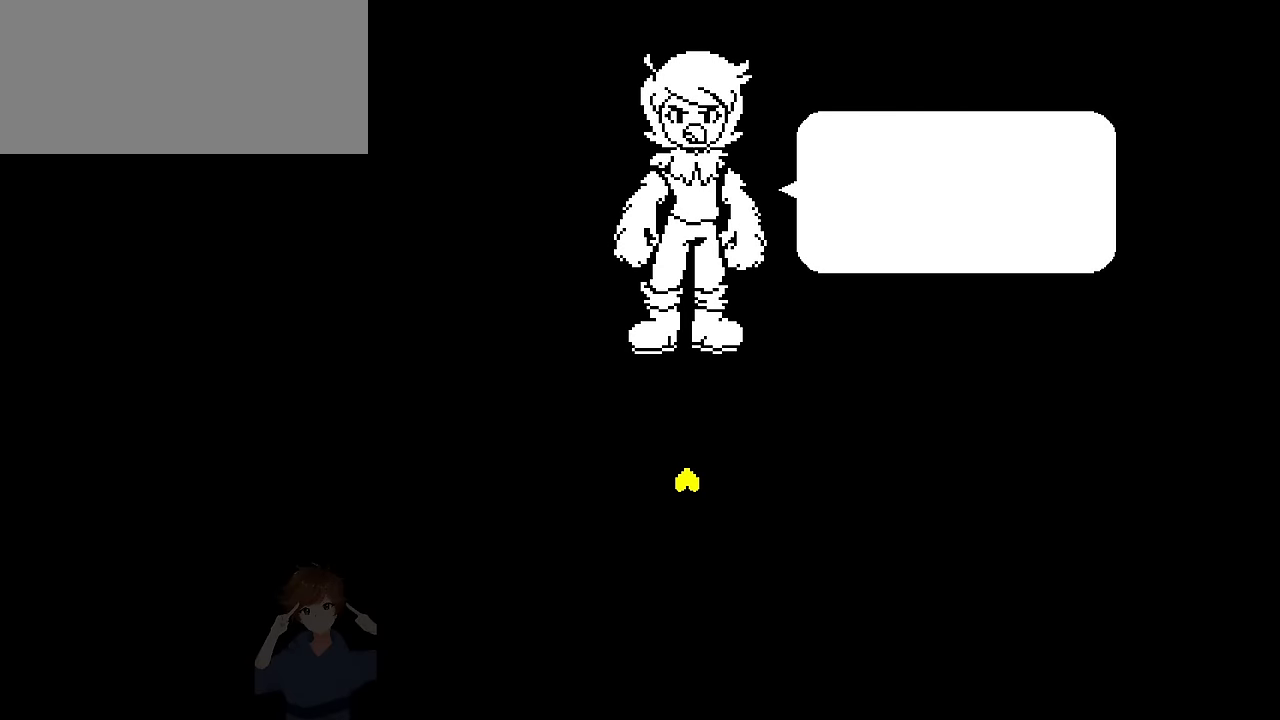
{"keys": ["x"], "events": [[66, "z", "up"], [100, "z", "down"], [166, "x", "up"], [200, "x", "down"], [200, "z", "up"], [266, "x", "up"], [266, "z", "down"], [367, "x", "down"], [367, "z", "up"], [400, "x", "up"], [400, "z", "down"], [500, "x", "down"], [500, "z", "up"]]}
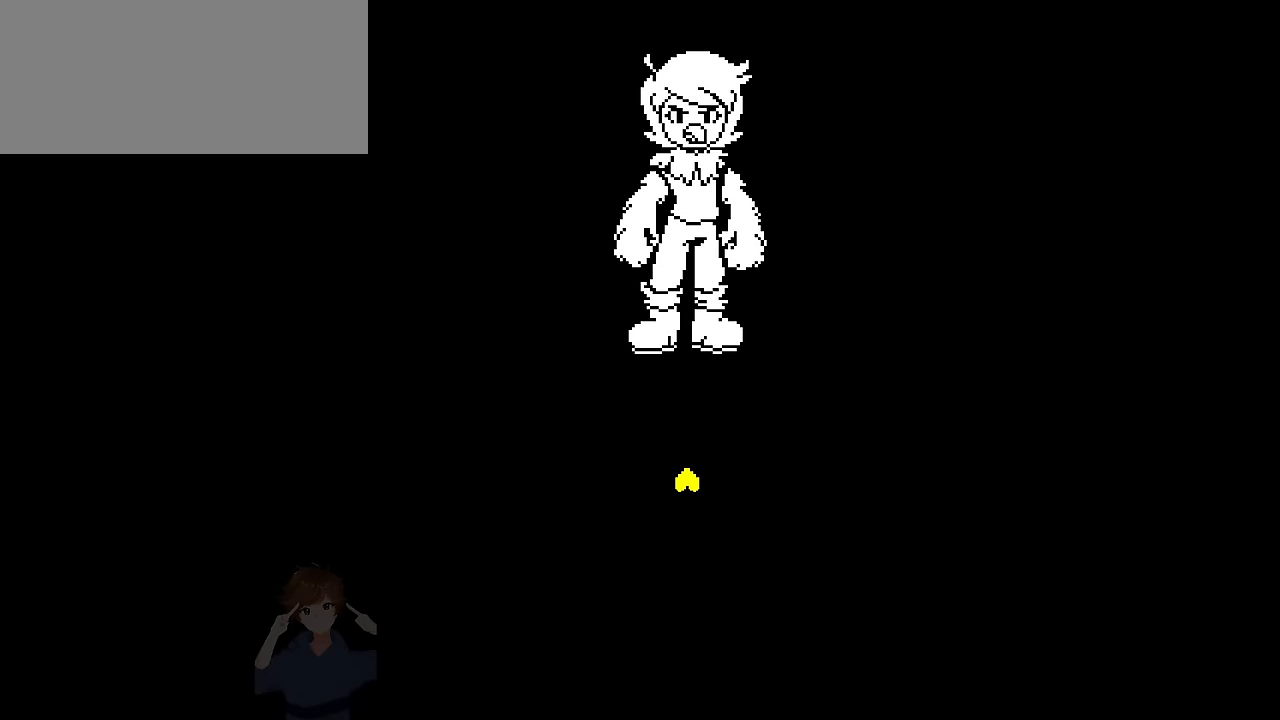
{"keys": [], "events": [[33, "z", "down"], [134, "z", "up"], [167, "x", "up"], [167, "z", "down"], [234, "z", "up"]]}
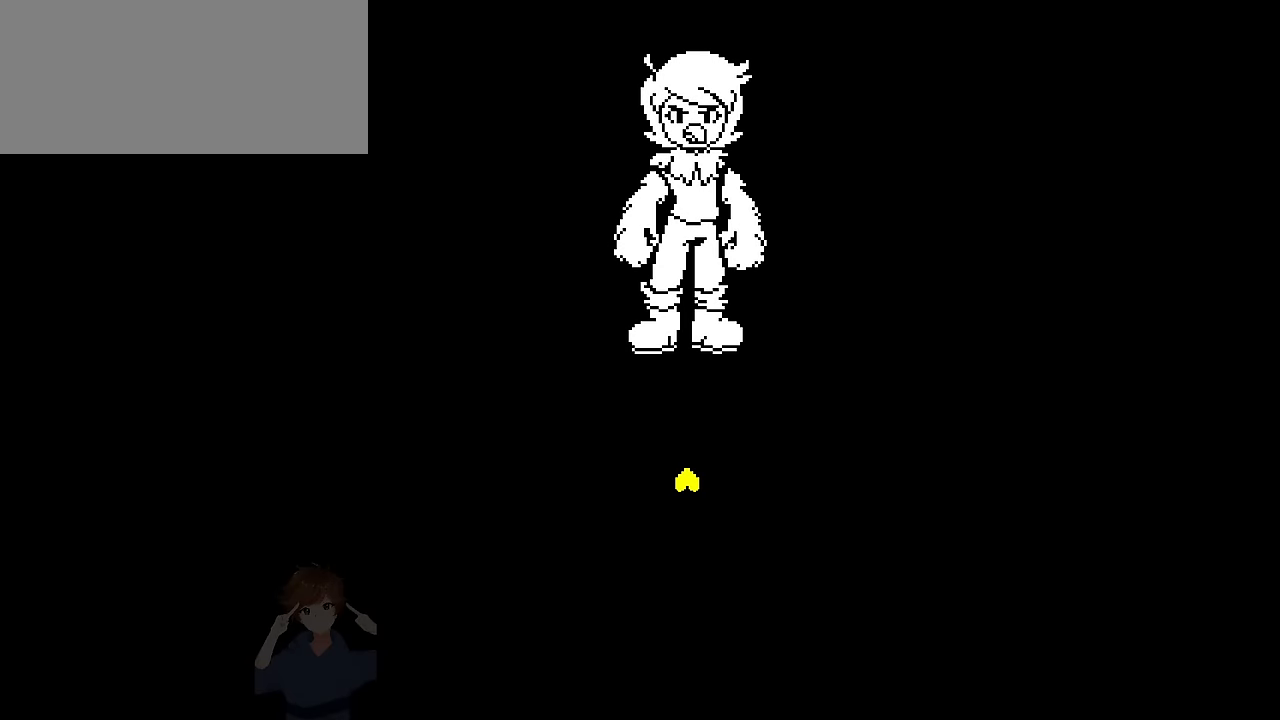
{"keys": [], "events": []}
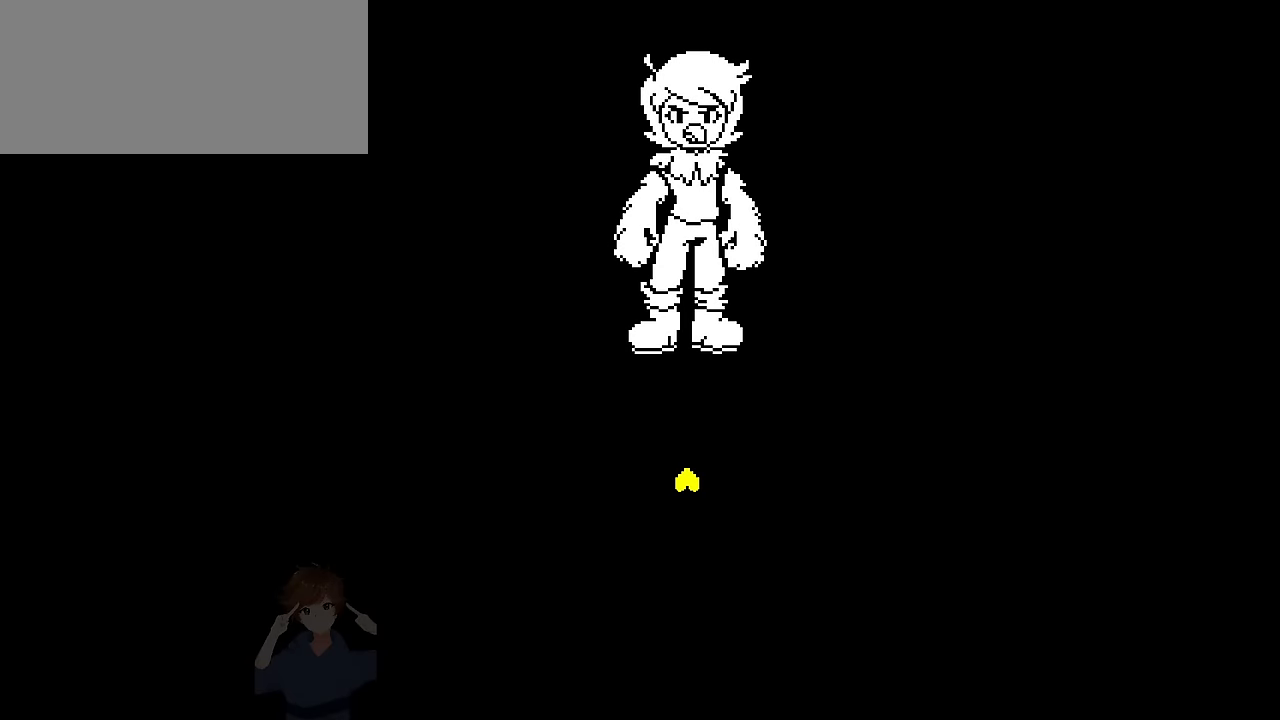
{"keys": [], "events": []}
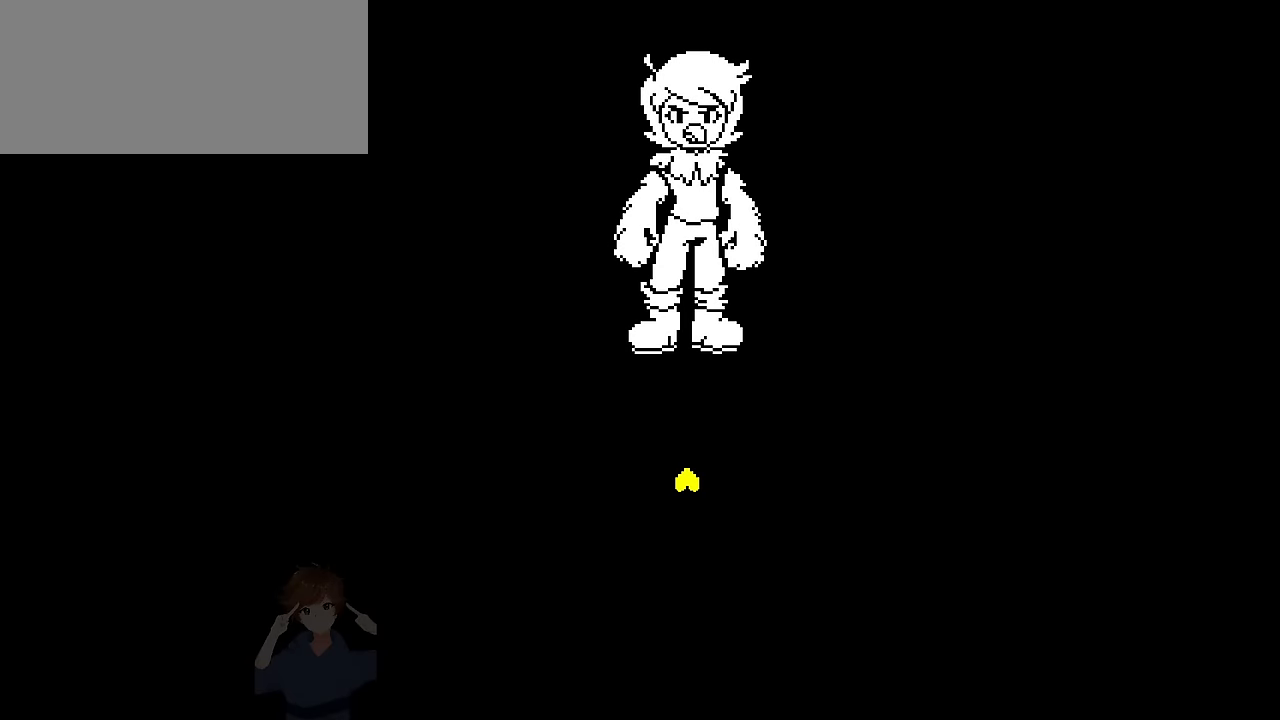
{"keys": [], "events": []}
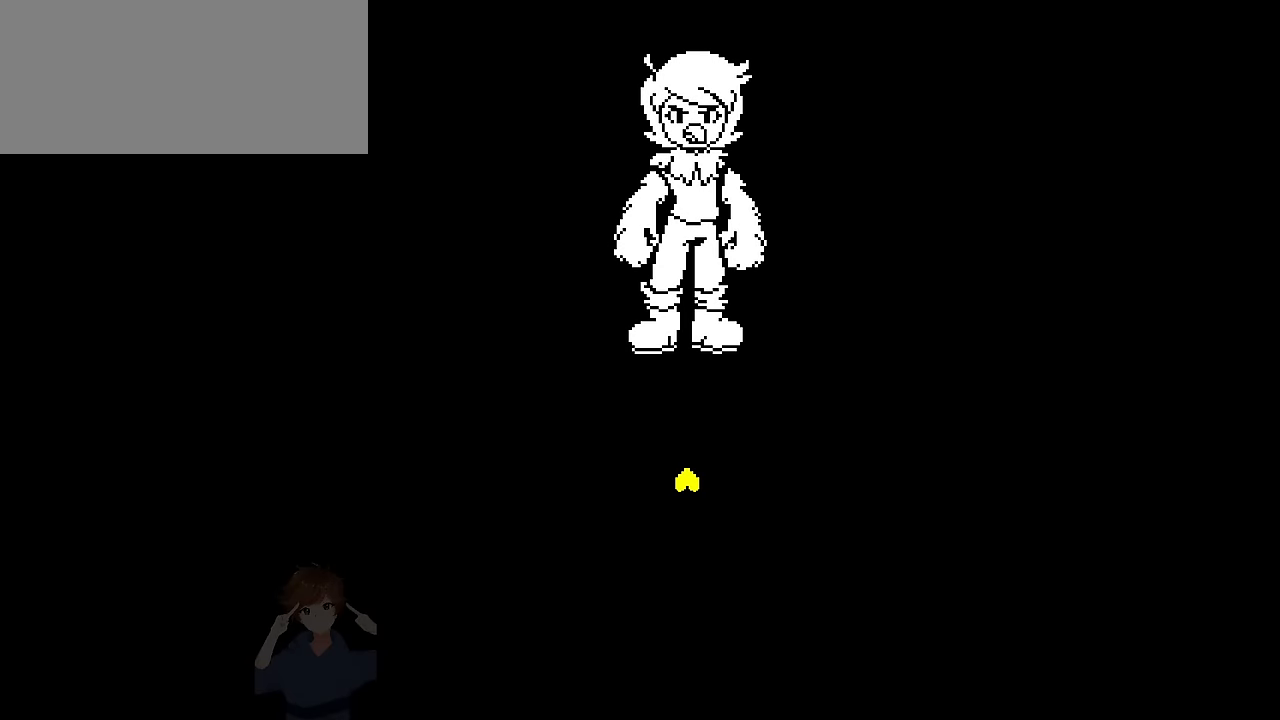
{"keys": [], "events": []}
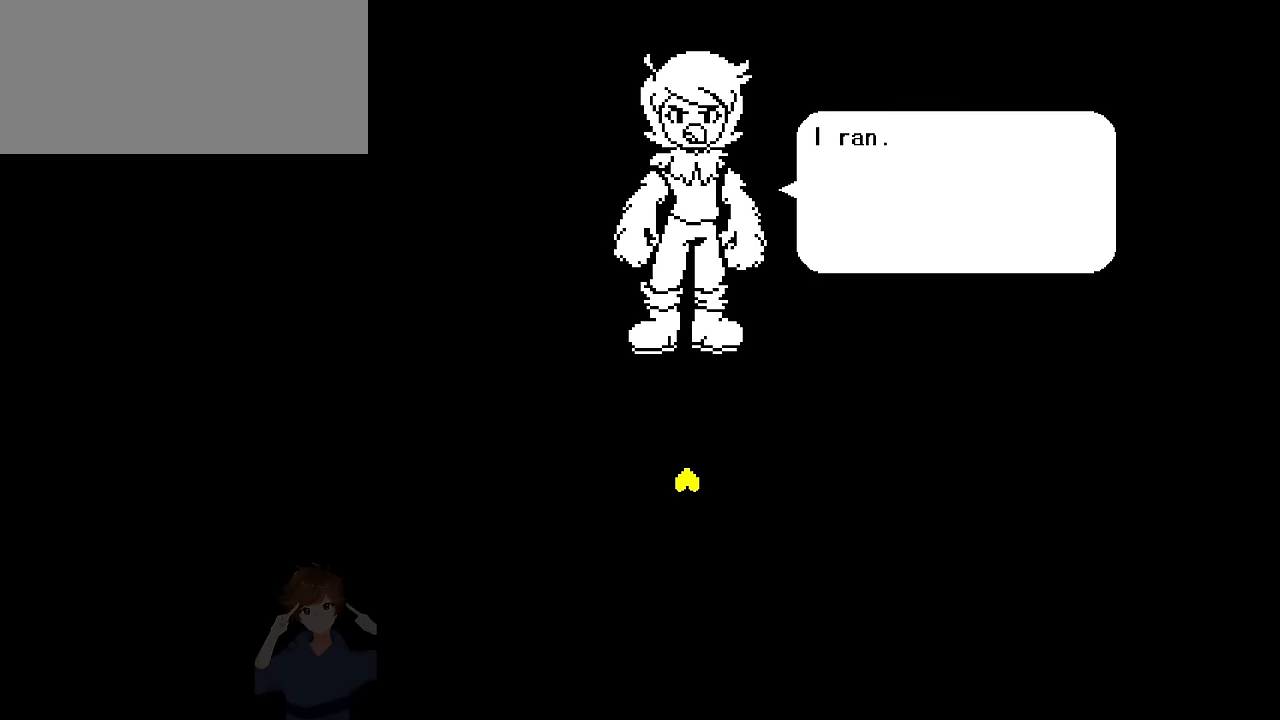
{"keys": ["x", "z"], "events": [[266, "x", "down"], [367, "x", "up"], [367, "z", "down"], [400, "z", "up"], [433, "x", "down"], [500, "z", "down"]]}
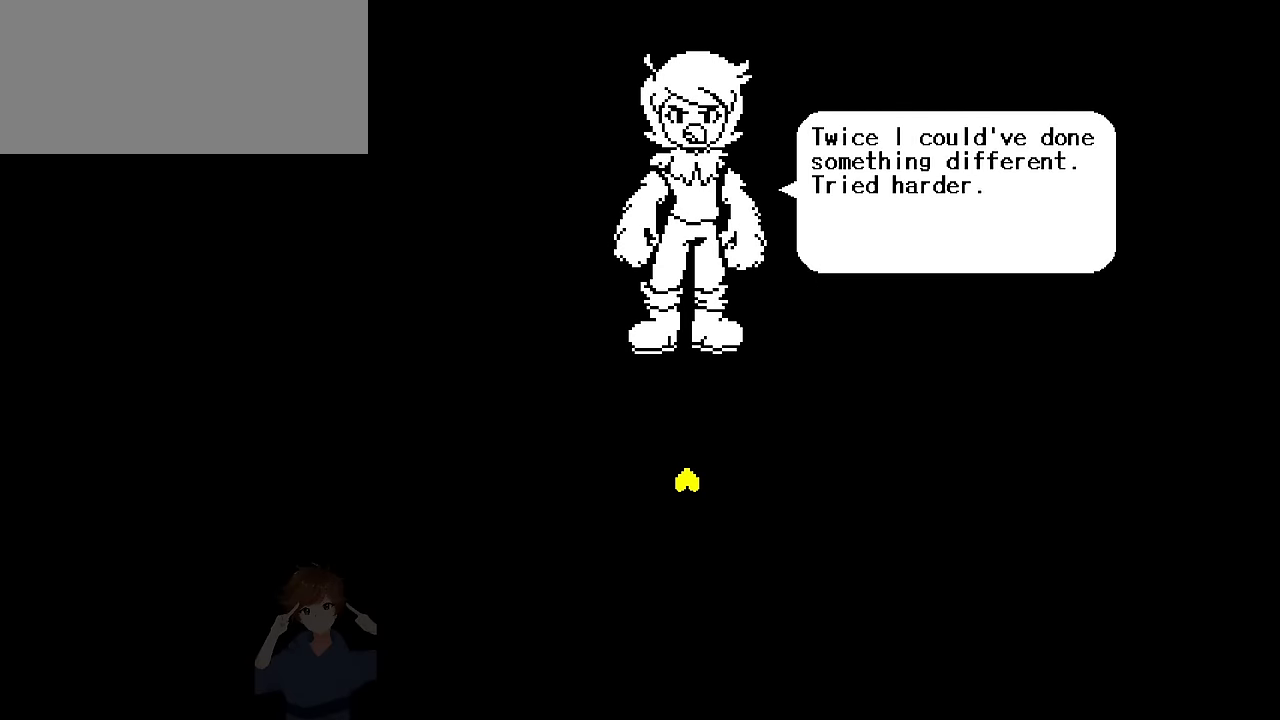
{"keys": ["z"], "events": [[33, "x", "up"], [67, "x", "down"], [67, "z", "up"], [167, "x", "up"], [167, "z", "down"], [234, "x", "down"], [234, "z", "up"], [334, "x", "up"], [334, "z", "down"], [400, "x", "down"], [400, "z", "up"], [467, "x", "up"], [467, "z", "down"]]}
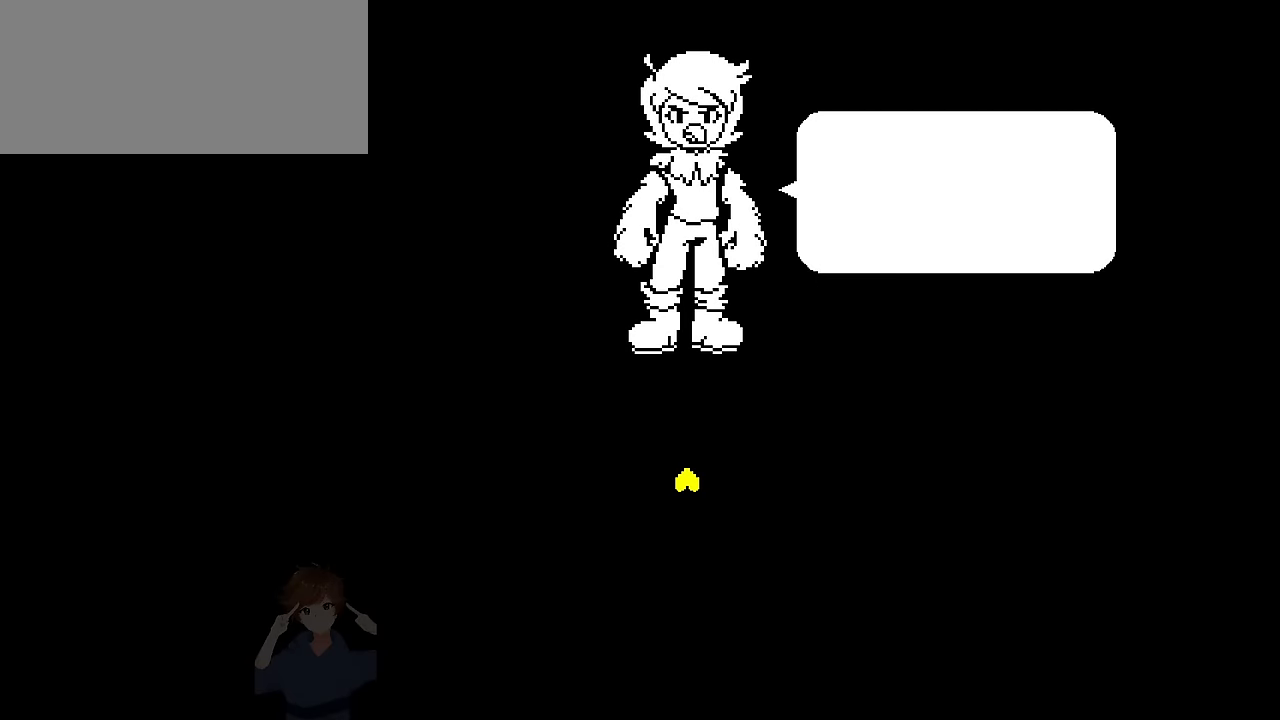
{"keys": ["z"], "events": [[33, "x", "down"], [33, "z", "up"], [133, "x", "up"], [133, "z", "down"], [200, "x", "down"], [200, "z", "up"], [300, "x", "up"], [300, "z", "down"], [333, "z", "up"], [367, "x", "down"], [433, "x", "up"], [433, "z", "down"]]}
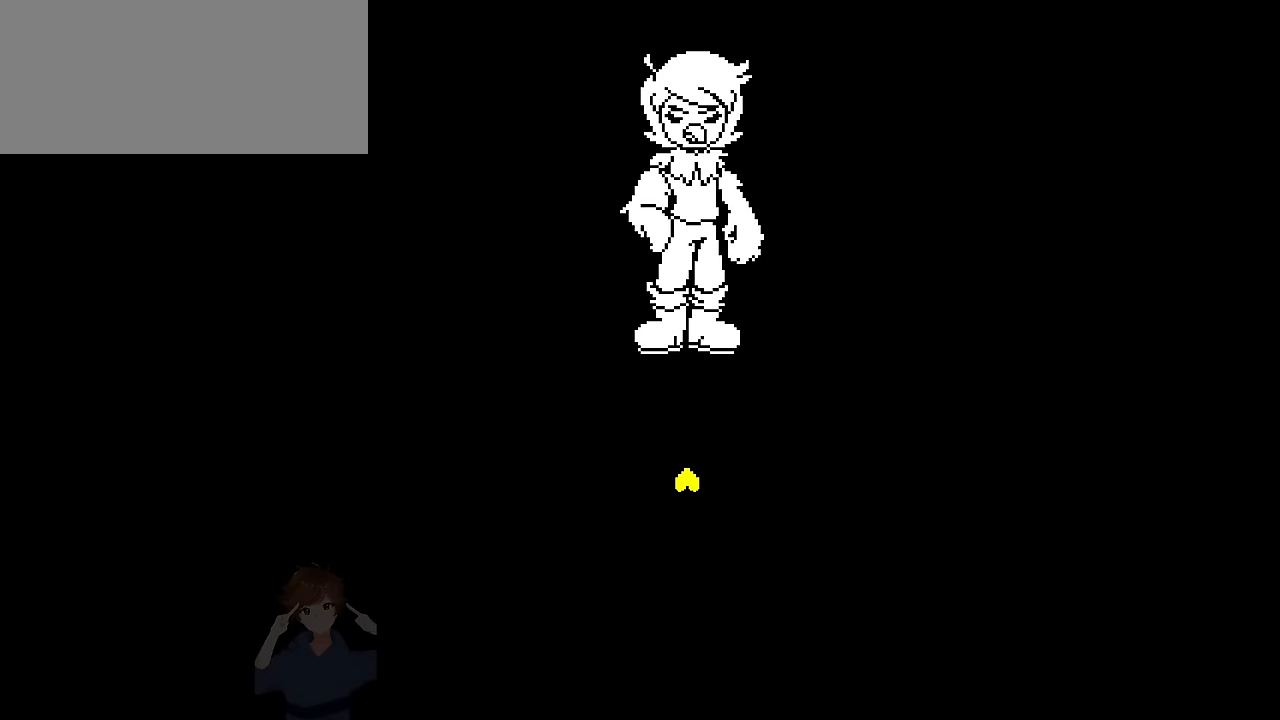
{"keys": [], "events": [[33, "x", "down"], [33, "z", "up"], [67, "z", "down"], [100, "x", "up"], [167, "x", "down"], [167, "z", "up"], [267, "x", "up"], [267, "z", "down"], [300, "z", "up"]]}
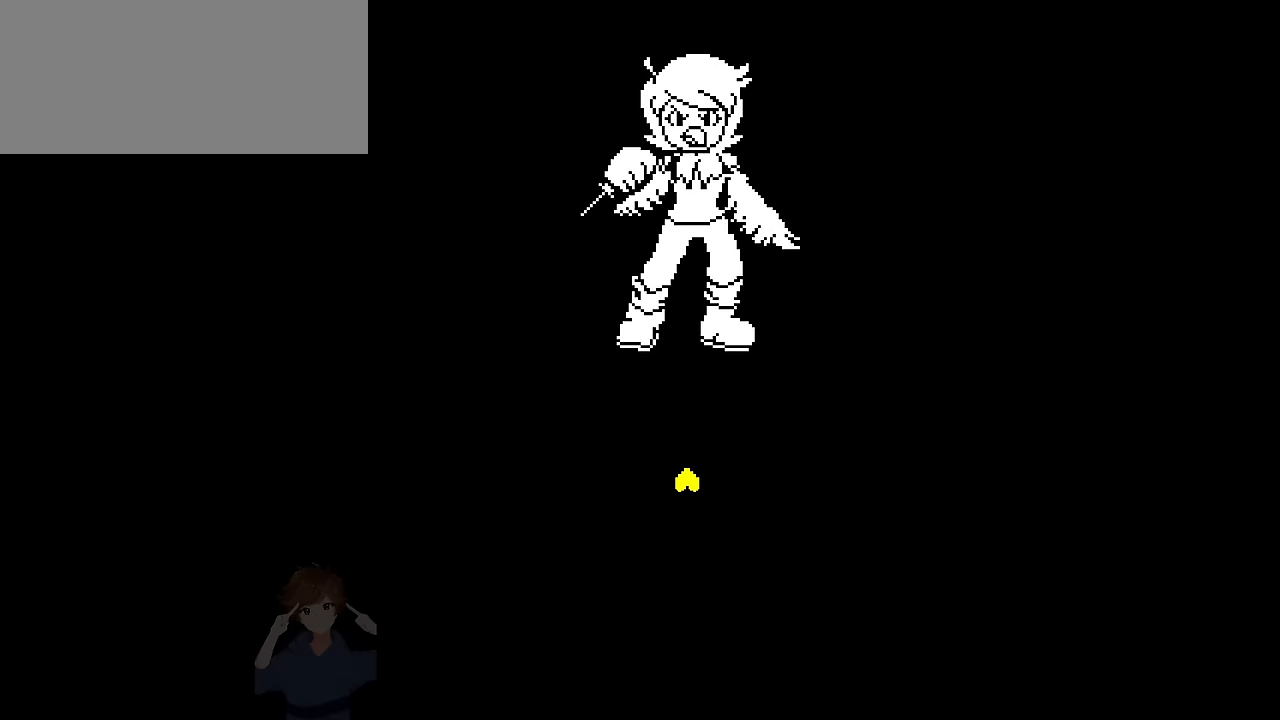
{"keys": [], "events": []}
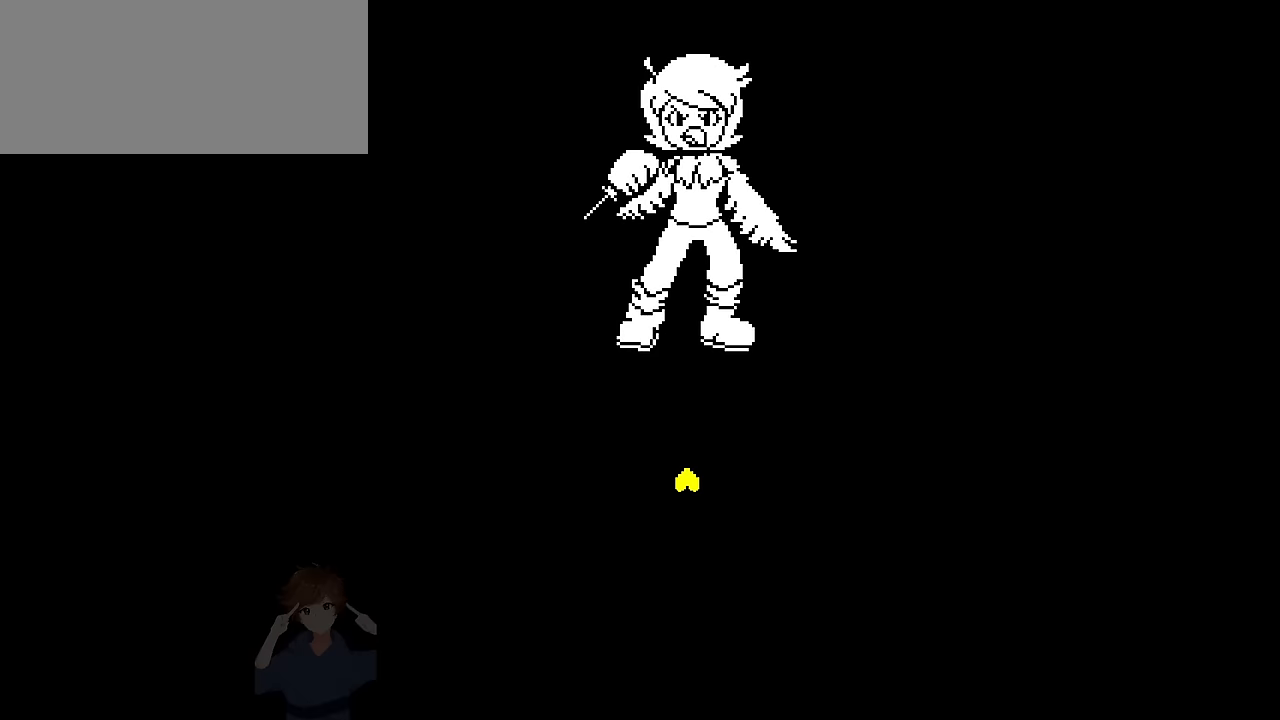
{"keys": [], "events": []}
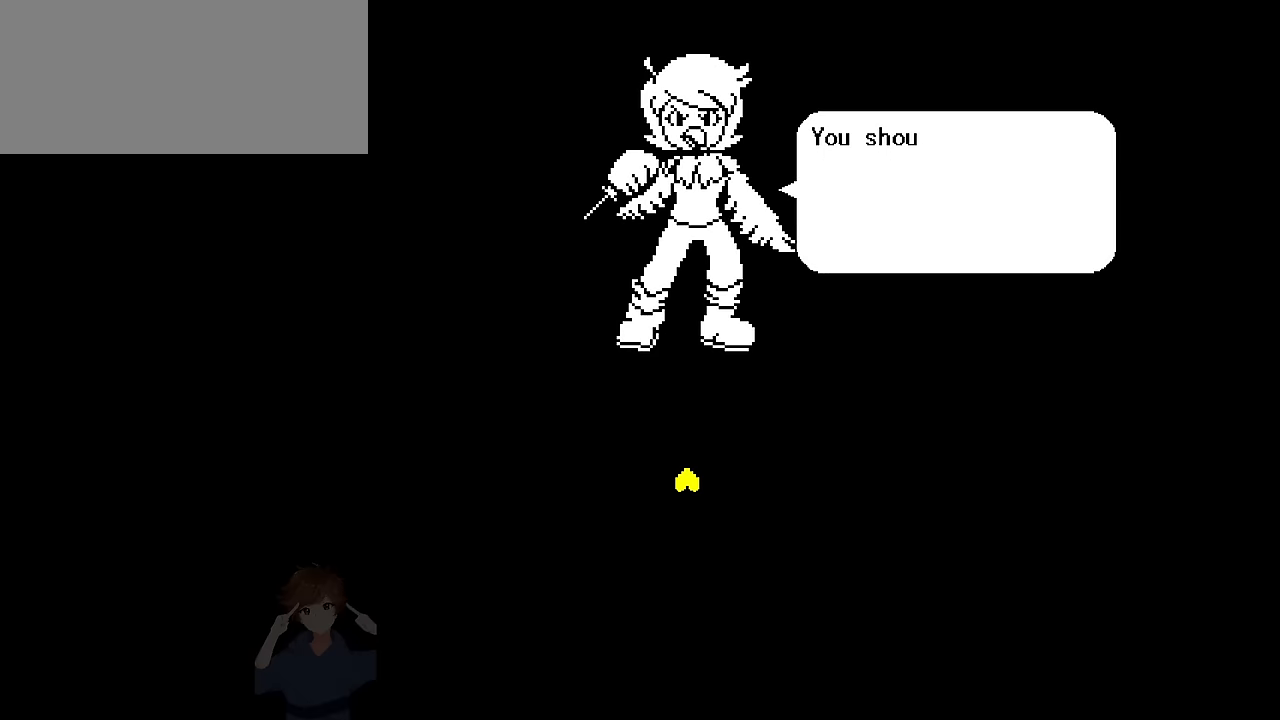
{"keys": ["x"], "events": [[134, "x", "down"], [201, "z", "down"], [234, "x", "up"], [301, "x", "down"], [301, "z", "up"], [368, "x", "up"], [368, "z", "down"], [468, "x", "down"], [468, "z", "up"]]}
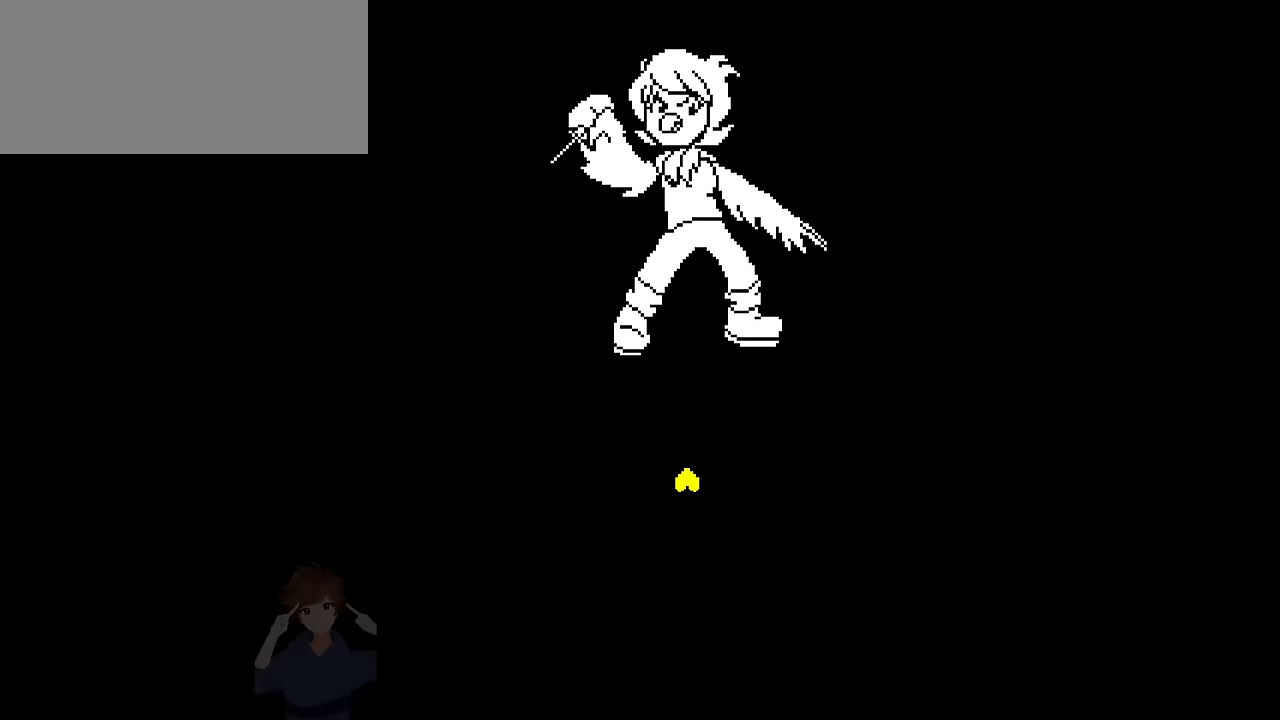
{"keys": [], "events": [[67, "x", "up"], [67, "z", "down"], [100, "x", "down"], [100, "z", "up"], [200, "x", "up"], [200, "z", "down"], [234, "z", "up"]]}